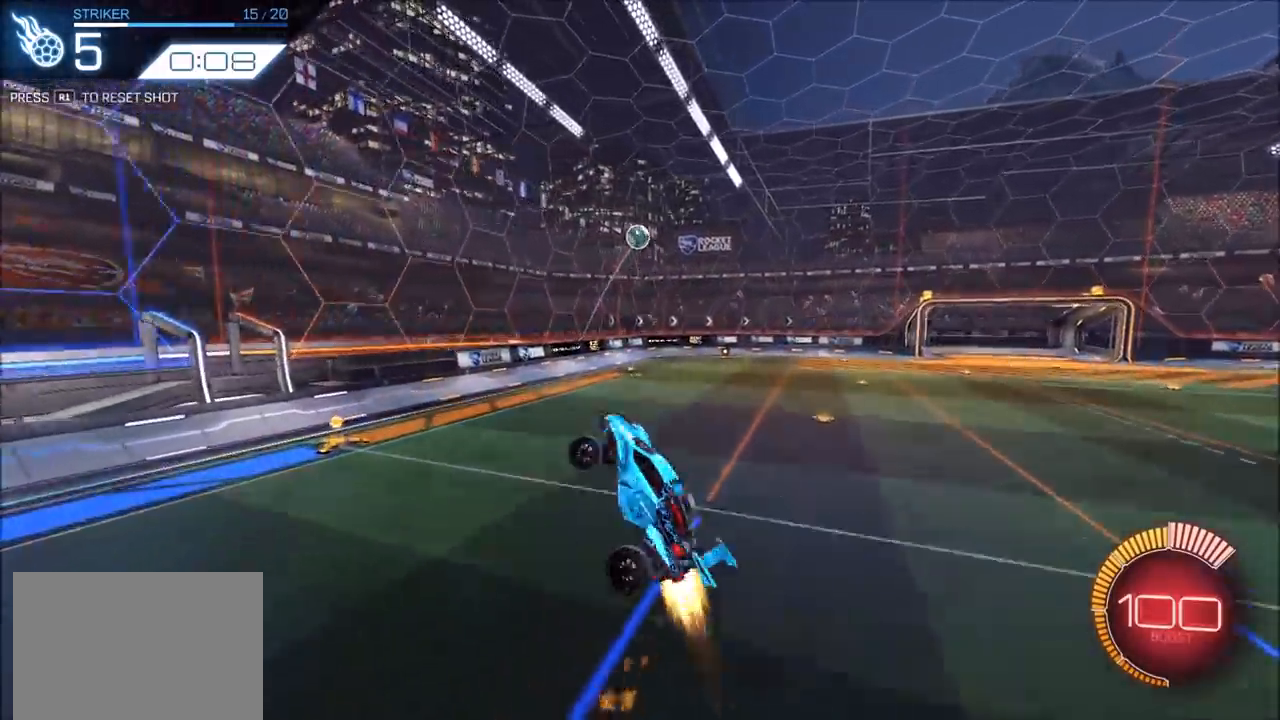
Gameplay with a controller (PlayStation layout); each line is a JSON object with the inputs held at the frame after it. "events" lists button and stick changes between this image and that frame as [ms after this image, input, new state], when the widget could be followed in between. Not read: R3.
{"buttons": ["CIRCLE", "L1", "R2"], "left_stick": "right", "right_stick": "center", "events": [[17, "left_stick", "up-left"], [200, "left_stick", "down-right"], [283, "L1", "down"], [333, "left_stick", "right"], [400, "SQUARE", "up"], [483, "CROSS", "up"]]}
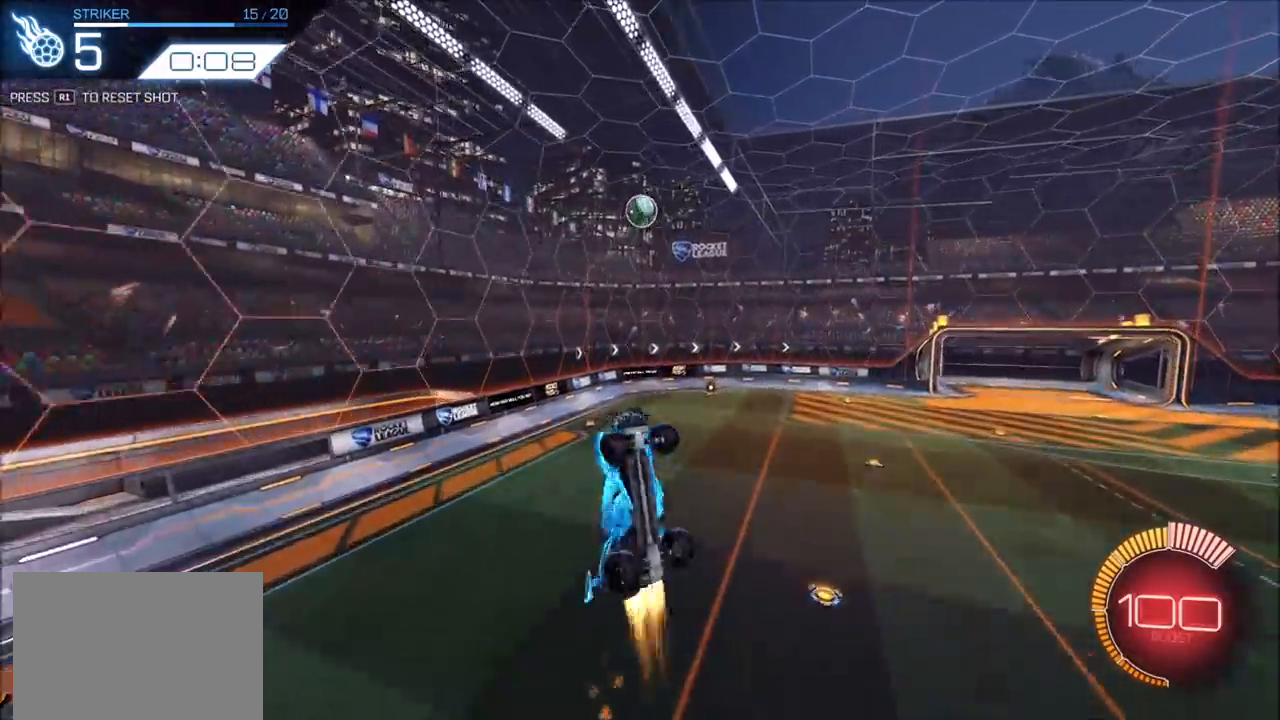
{"buttons": ["R2"], "left_stick": "right", "right_stick": "center", "events": [[217, "L1", "up"], [300, "CIRCLE", "up"]]}
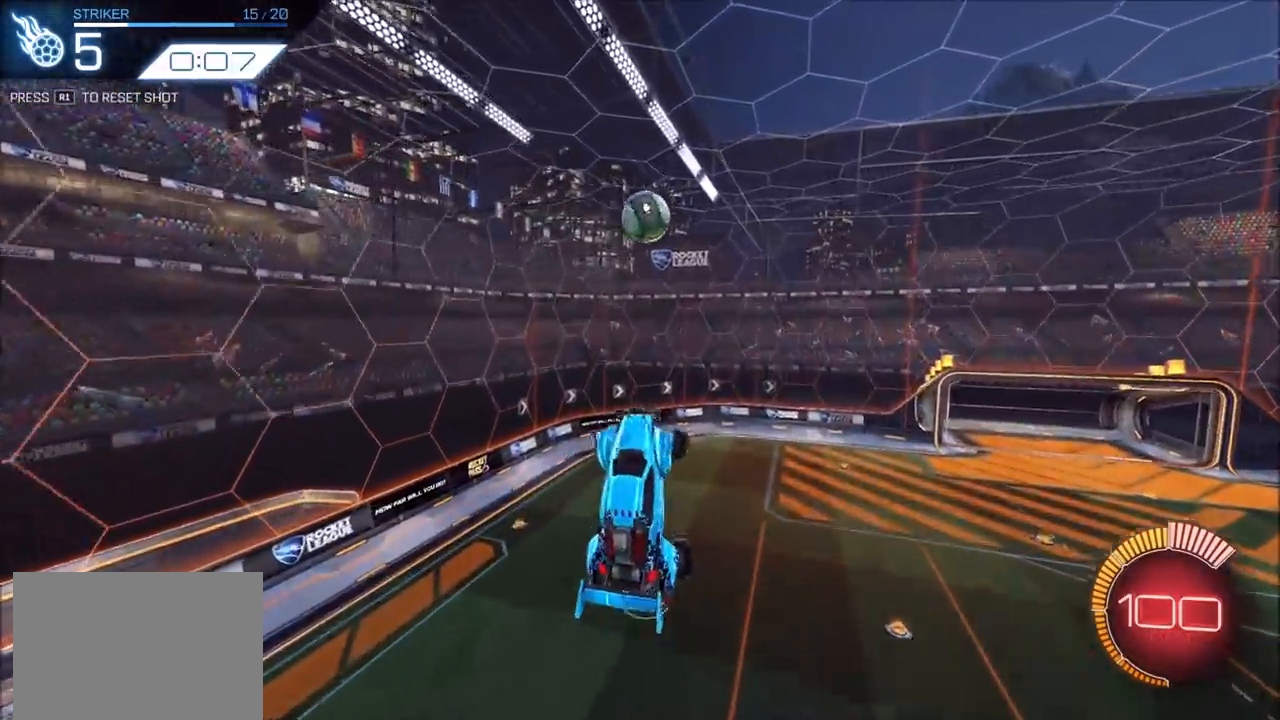
{"buttons": ["CIRCLE", "R2"], "left_stick": "right", "right_stick": "center", "events": [[33, "CIRCLE", "down"], [83, "left_stick", "down-right"], [250, "L1", "down"], [250, "left_stick", "right"], [317, "L1", "up"]]}
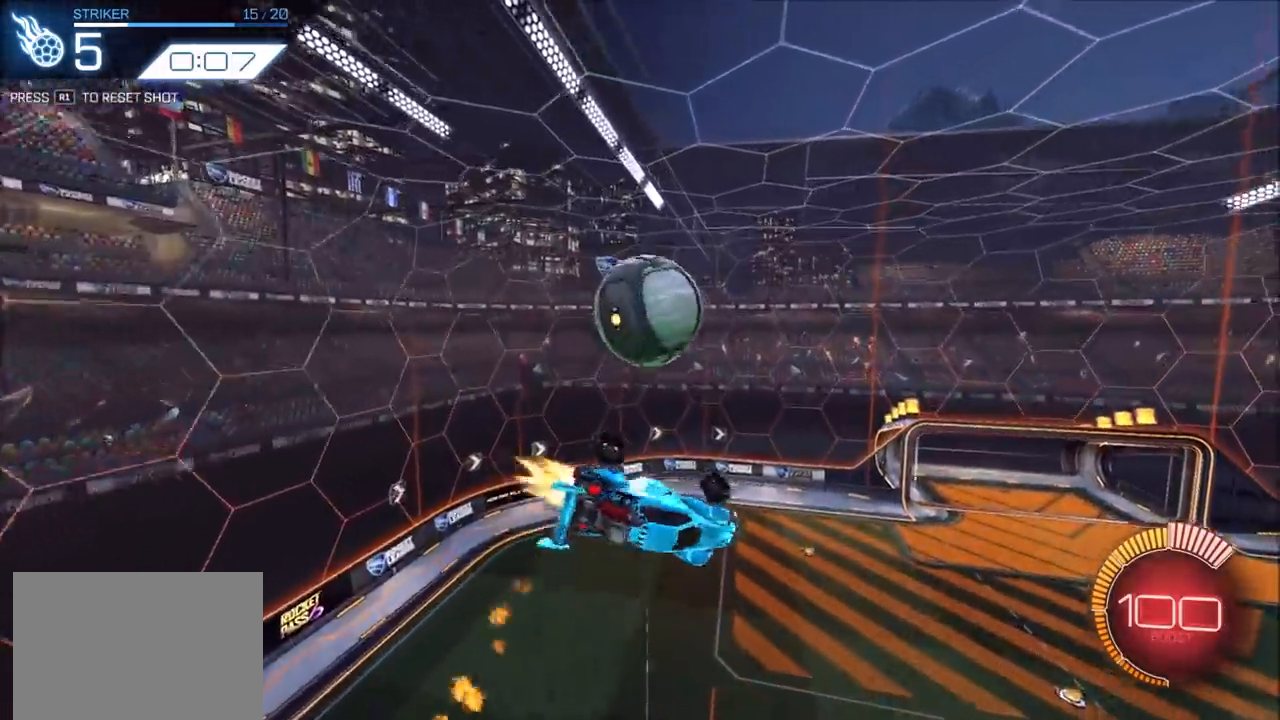
{"buttons": ["CIRCLE", "R2"], "left_stick": "up-right", "right_stick": "center", "events": [[250, "CIRCLE", "up"], [417, "left_stick", "up-right"], [500, "CIRCLE", "down"]]}
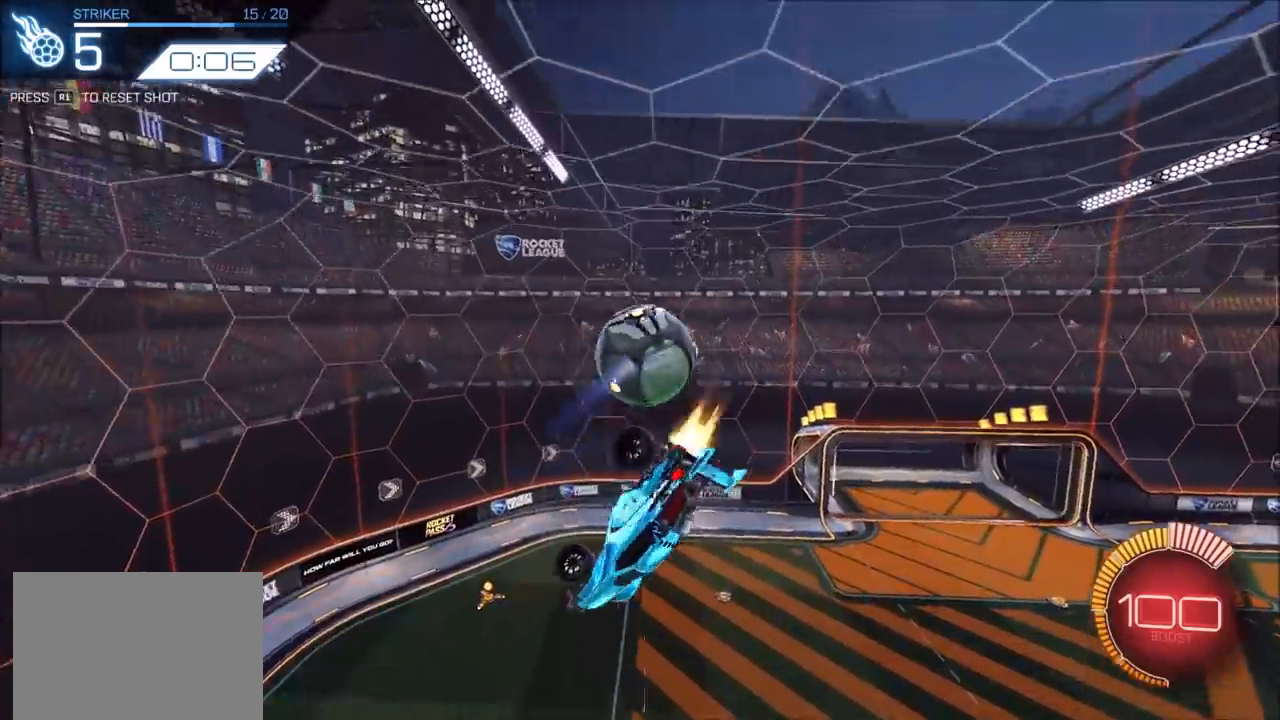
{"buttons": ["CIRCLE", "R2"], "left_stick": "left", "right_stick": "center", "events": [[17, "L1", "down"], [83, "CIRCLE", "up"], [133, "L1", "up"], [367, "CIRCLE", "down"], [483, "left_stick", "left"]]}
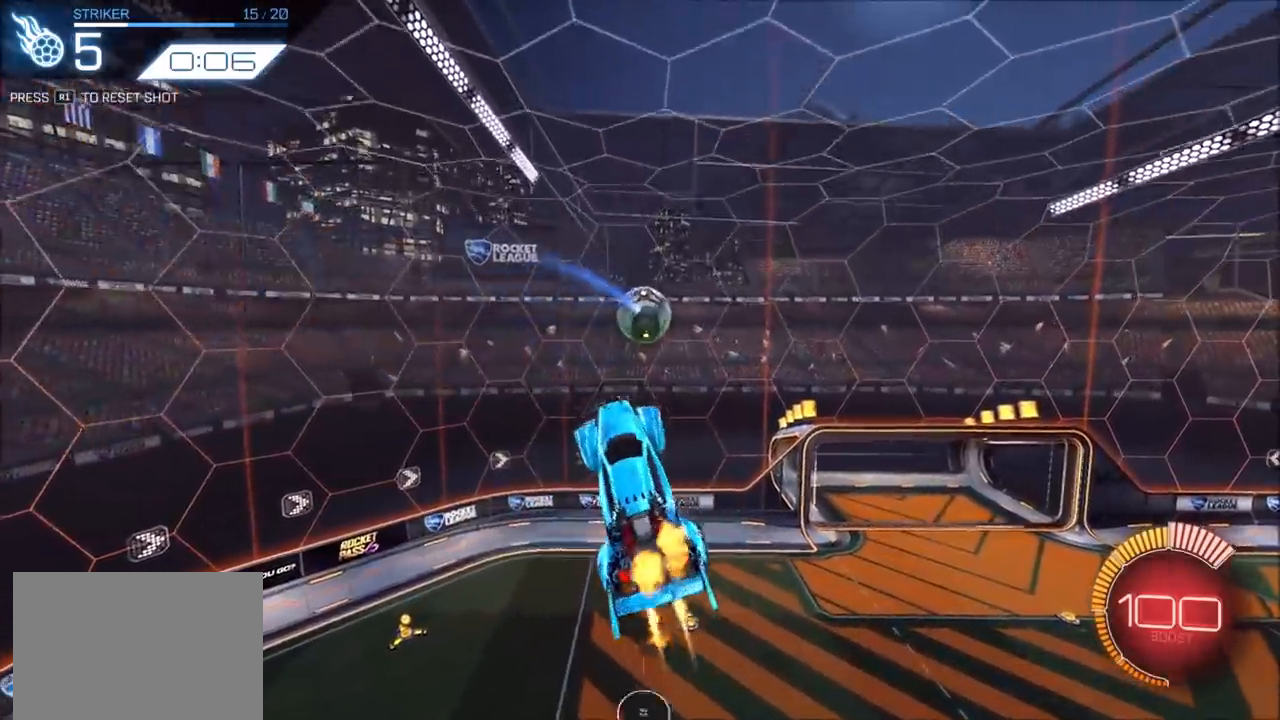
{"buttons": [], "left_stick": "left", "right_stick": "center", "events": [[267, "CIRCLE", "up"], [433, "R2", "up"]]}
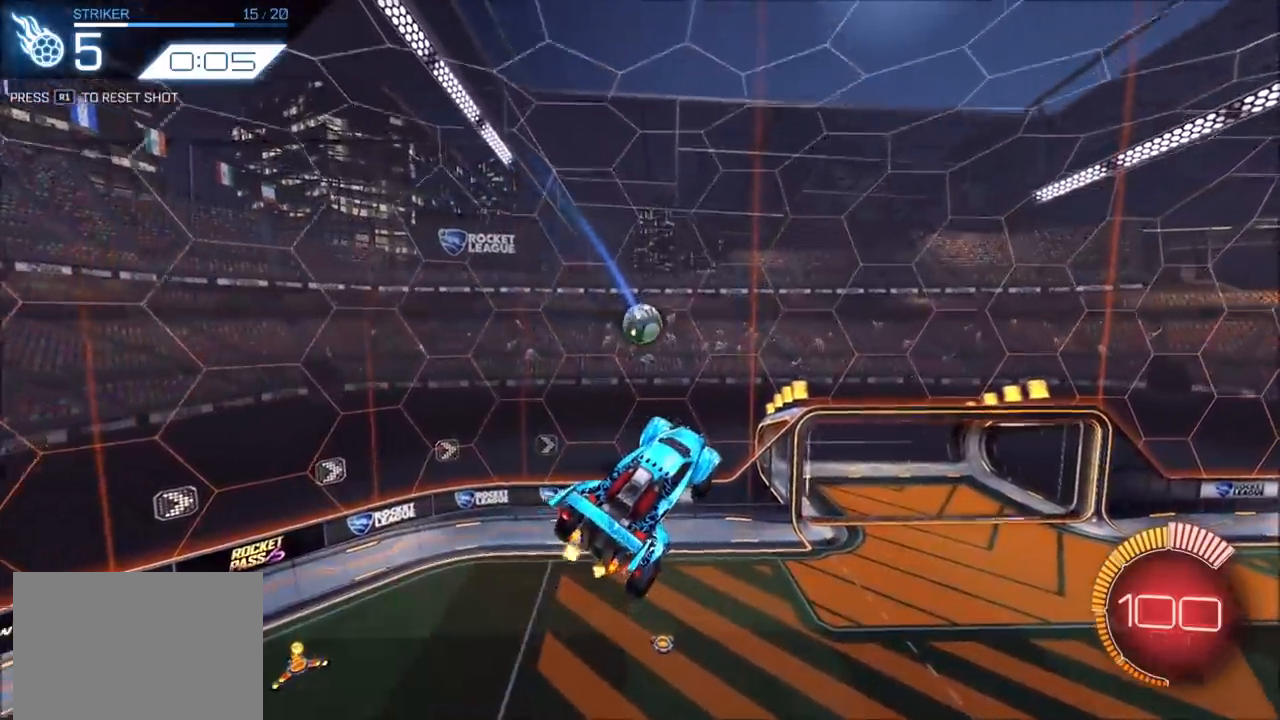
{"buttons": ["CIRCLE", "R2"], "left_stick": "right", "right_stick": "center", "events": [[267, "R2", "down"], [283, "left_stick", "center"], [300, "CIRCLE", "down"], [383, "left_stick", "right"]]}
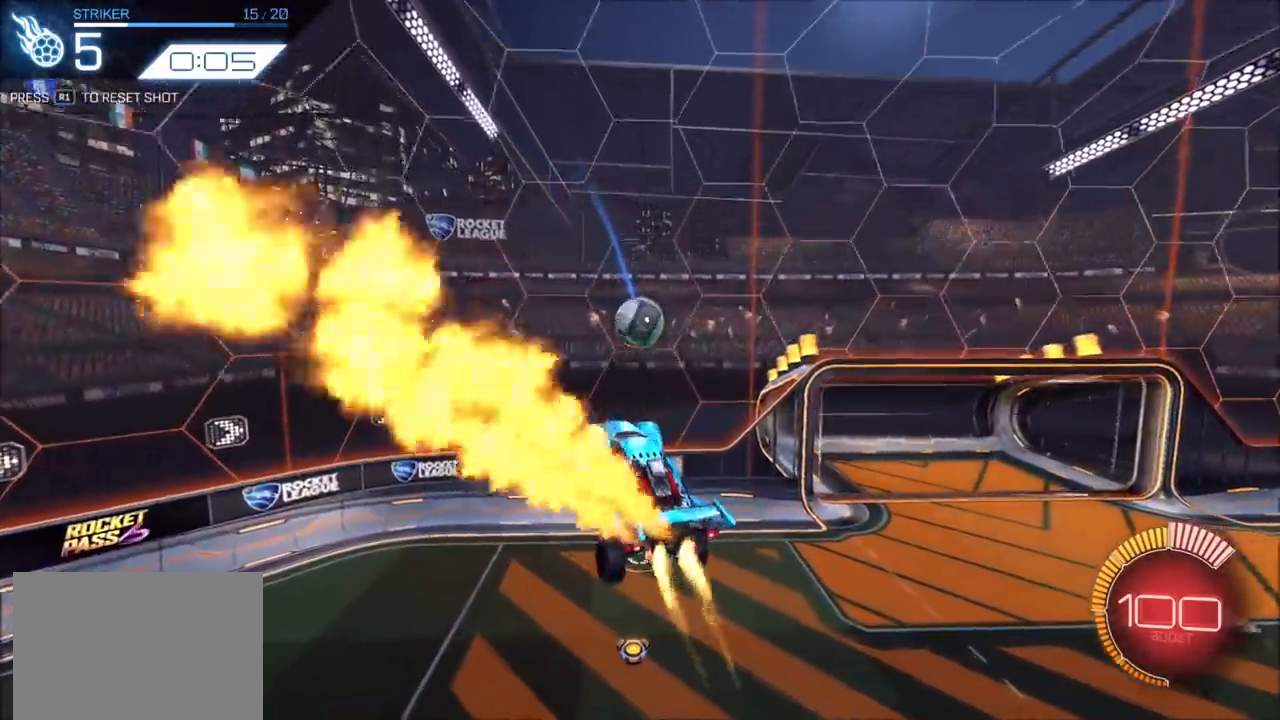
{"buttons": ["CROSS", "CIRCLE", "TRIANGLE", "R2"], "left_stick": "down", "right_stick": "center", "events": [[67, "left_stick", "center"], [183, "left_stick", "down"], [283, "left_stick", "center"], [333, "left_stick", "up"], [417, "CROSS", "down"], [433, "left_stick", "right"], [450, "TRIANGLE", "down"], [483, "left_stick", "down"]]}
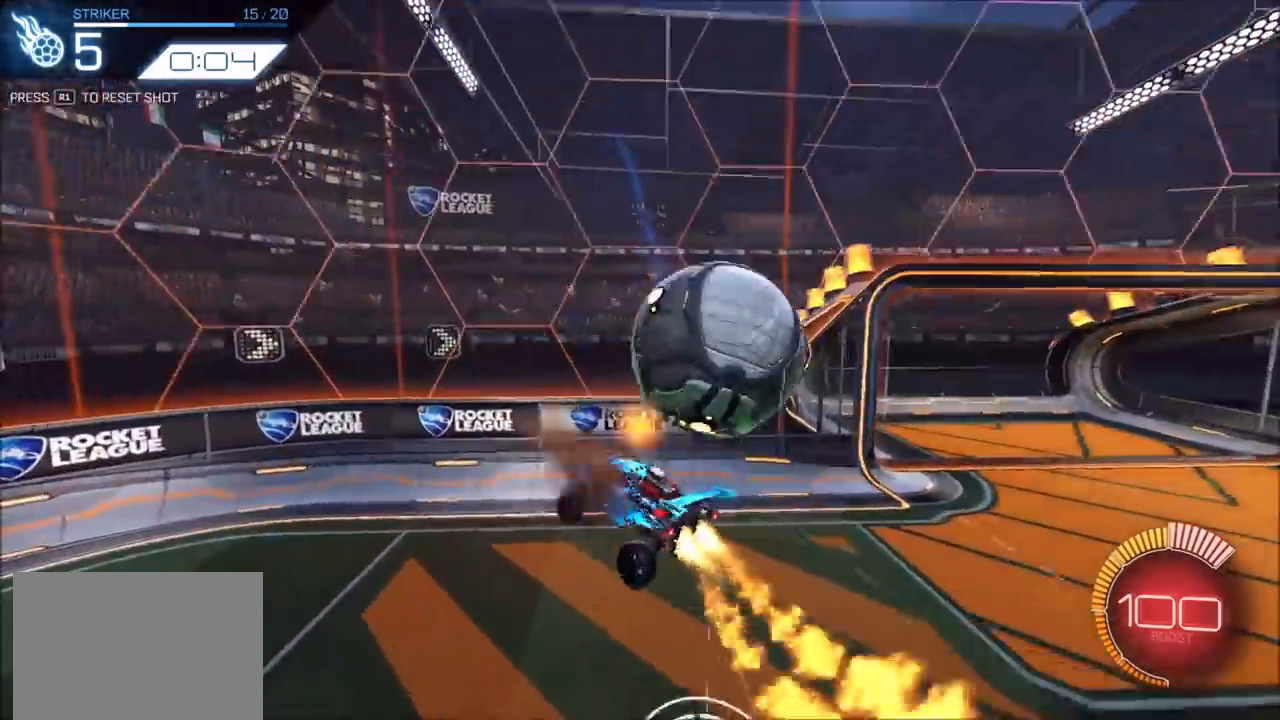
{"buttons": ["CIRCLE"], "left_stick": "down", "right_stick": "center", "events": [[100, "CROSS", "up"], [117, "TRIANGLE", "up"], [233, "TRIANGLE", "down"], [367, "TRIANGLE", "up"], [450, "R2", "up"]]}
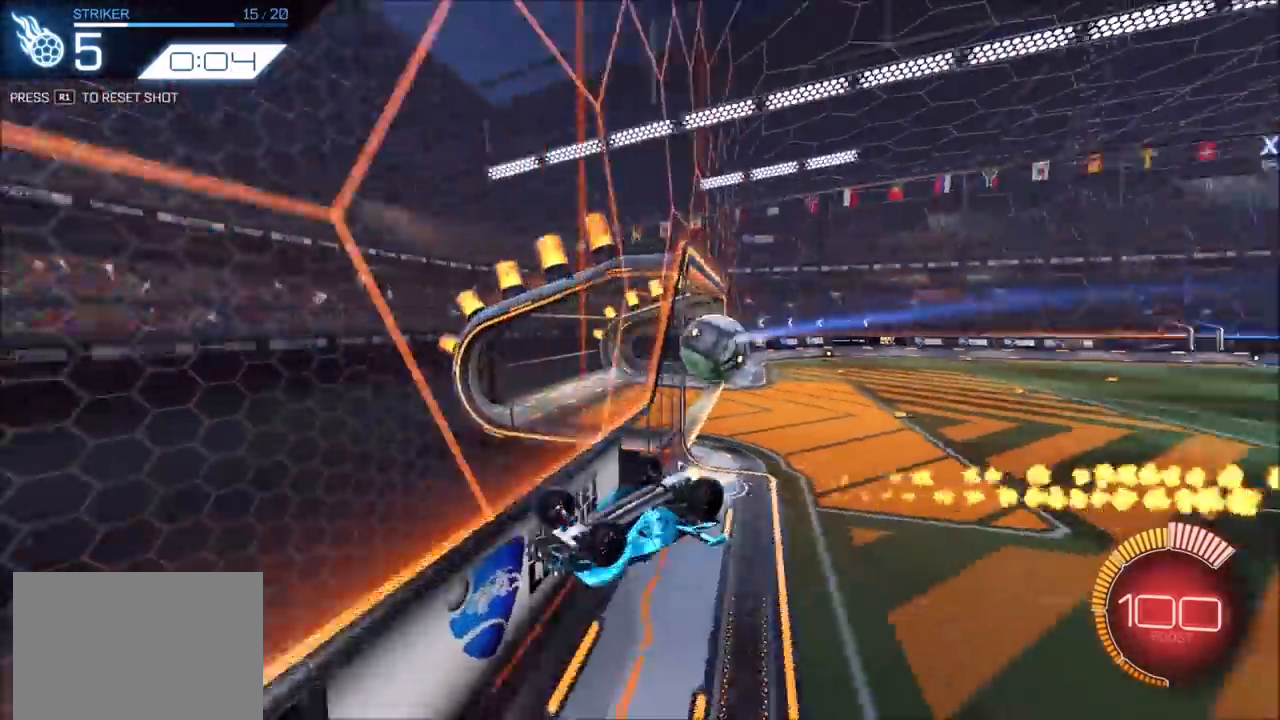
{"buttons": ["CIRCLE", "R2"], "left_stick": "center", "right_stick": "center", "events": [[50, "left_stick", "center"], [83, "R1", "down"], [183, "R1", "up"], [350, "R2", "down"]]}
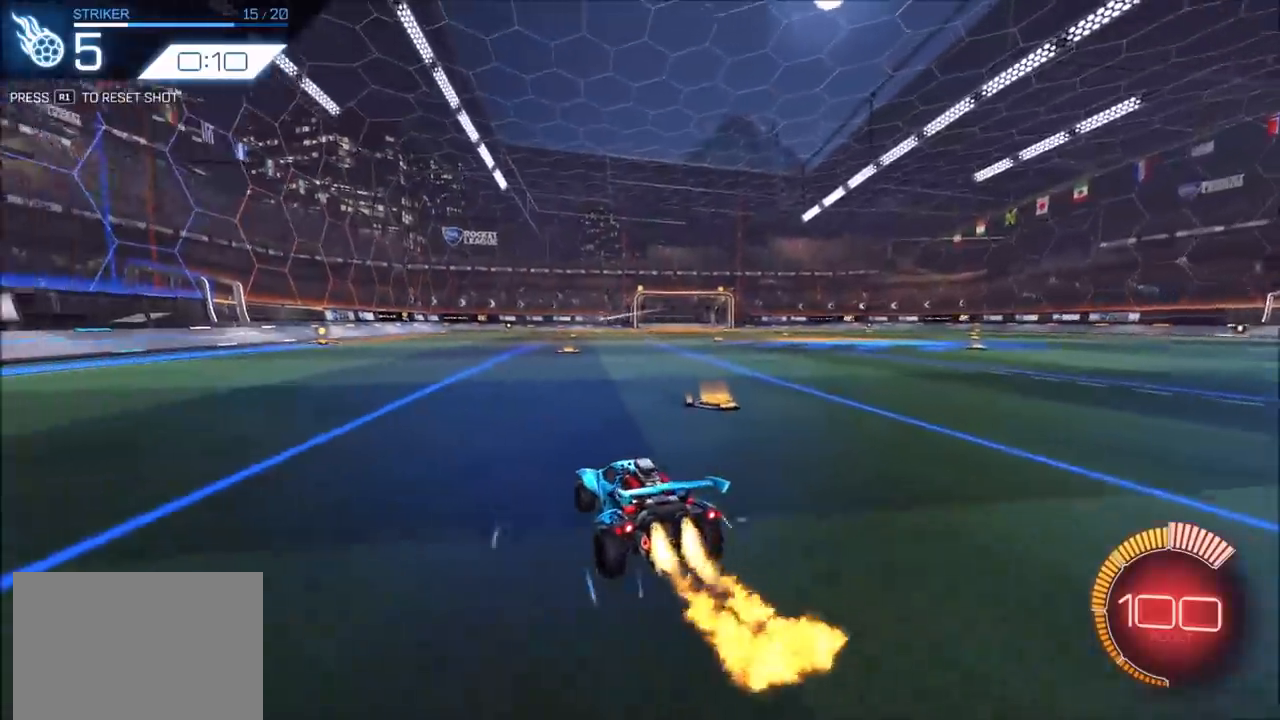
{"buttons": ["CROSS", "CIRCLE", "R2"], "left_stick": "down", "right_stick": "center", "events": [[383, "left_stick", "right"], [417, "CROSS", "down"], [450, "left_stick", "down"]]}
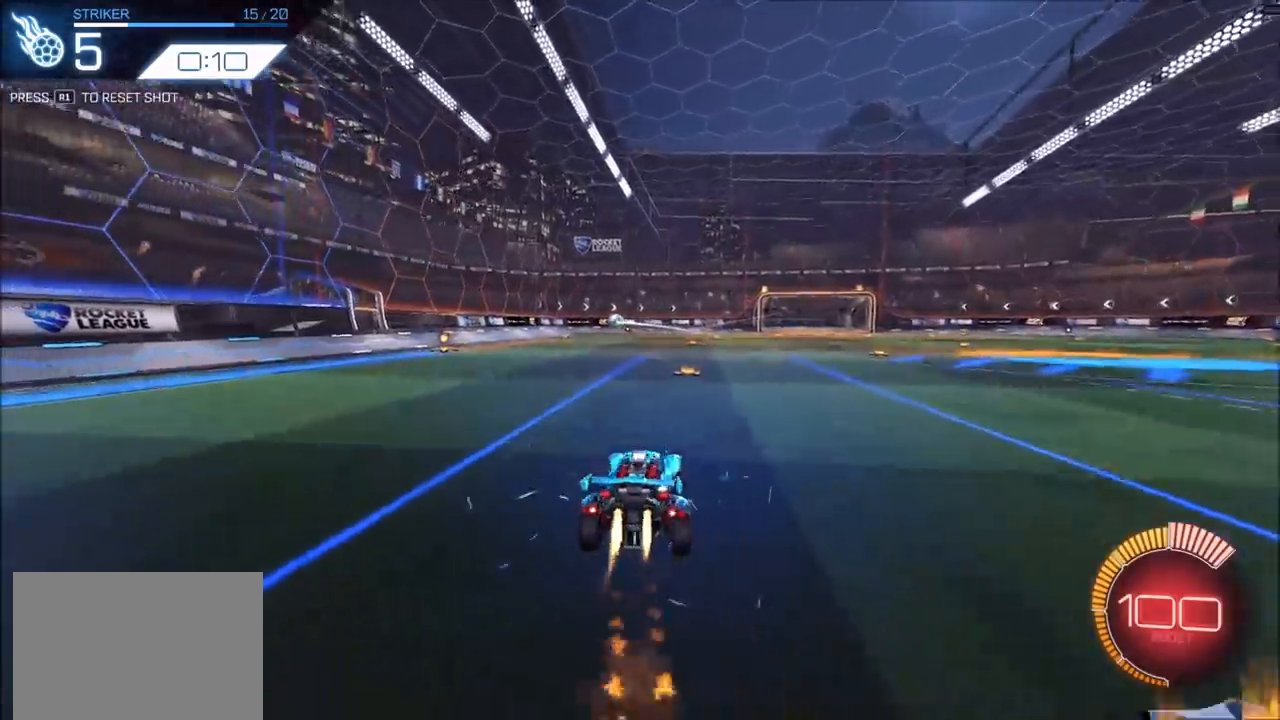
{"buttons": ["CIRCLE", "L1", "R2"], "left_stick": "up", "right_stick": "center", "events": [[83, "CROSS", "up"], [83, "left_stick", "center"], [150, "CROSS", "down"], [183, "left_stick", "down"], [383, "left_stick", "left"], [400, "CROSS", "up"], [483, "L1", "down"], [483, "left_stick", "up"]]}
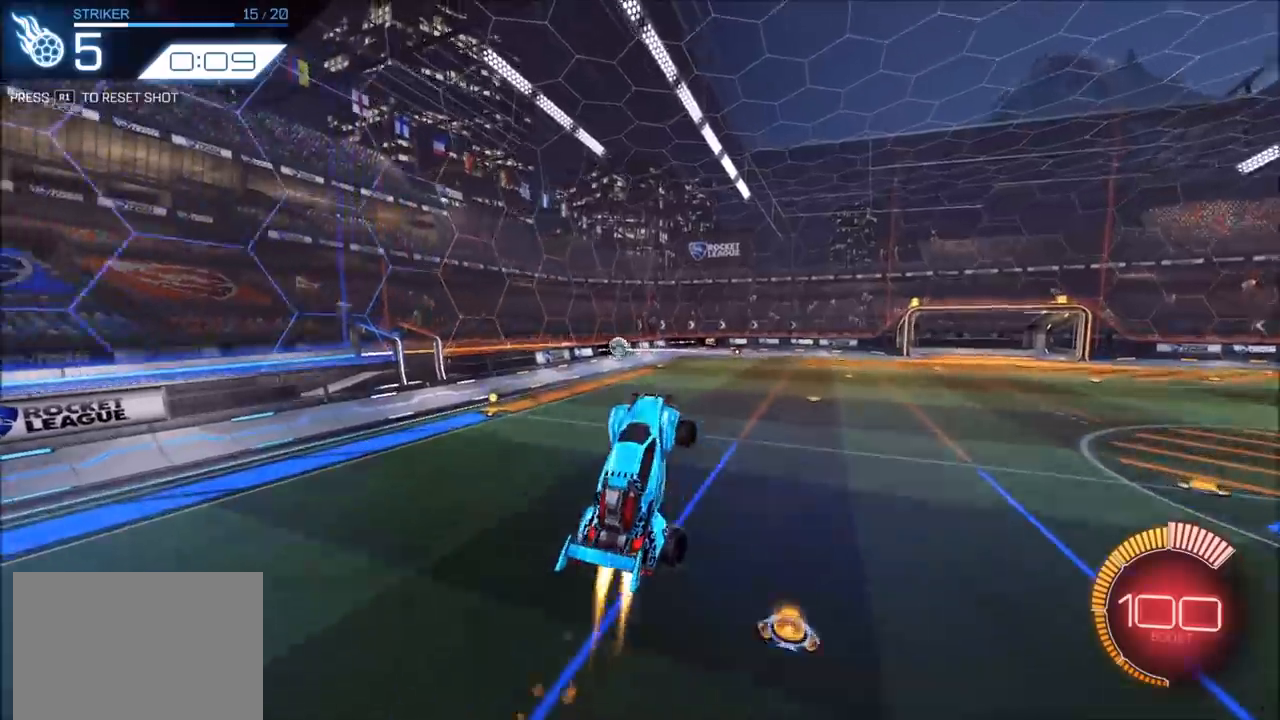
{"buttons": ["CIRCLE", "R2"], "left_stick": "up-right", "right_stick": "center", "events": [[83, "L1", "up"], [217, "CIRCLE", "up"], [250, "left_stick", "down-left"], [267, "CIRCLE", "down"], [417, "left_stick", "up-right"]]}
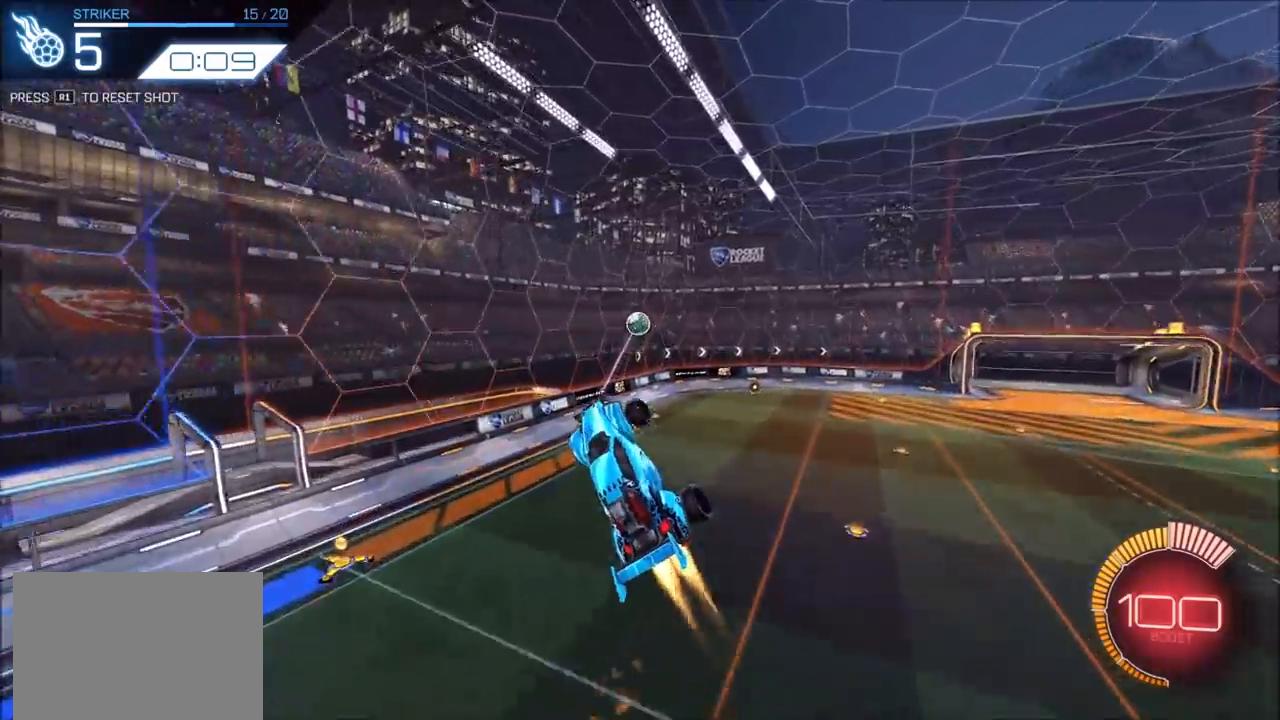
{"buttons": ["CIRCLE", "R2"], "left_stick": "right", "right_stick": "center", "events": [[67, "left_stick", "center"], [100, "CIRCLE", "up"], [117, "CIRCLE", "down"], [183, "left_stick", "right"], [250, "CIRCLE", "up"], [500, "CIRCLE", "down"]]}
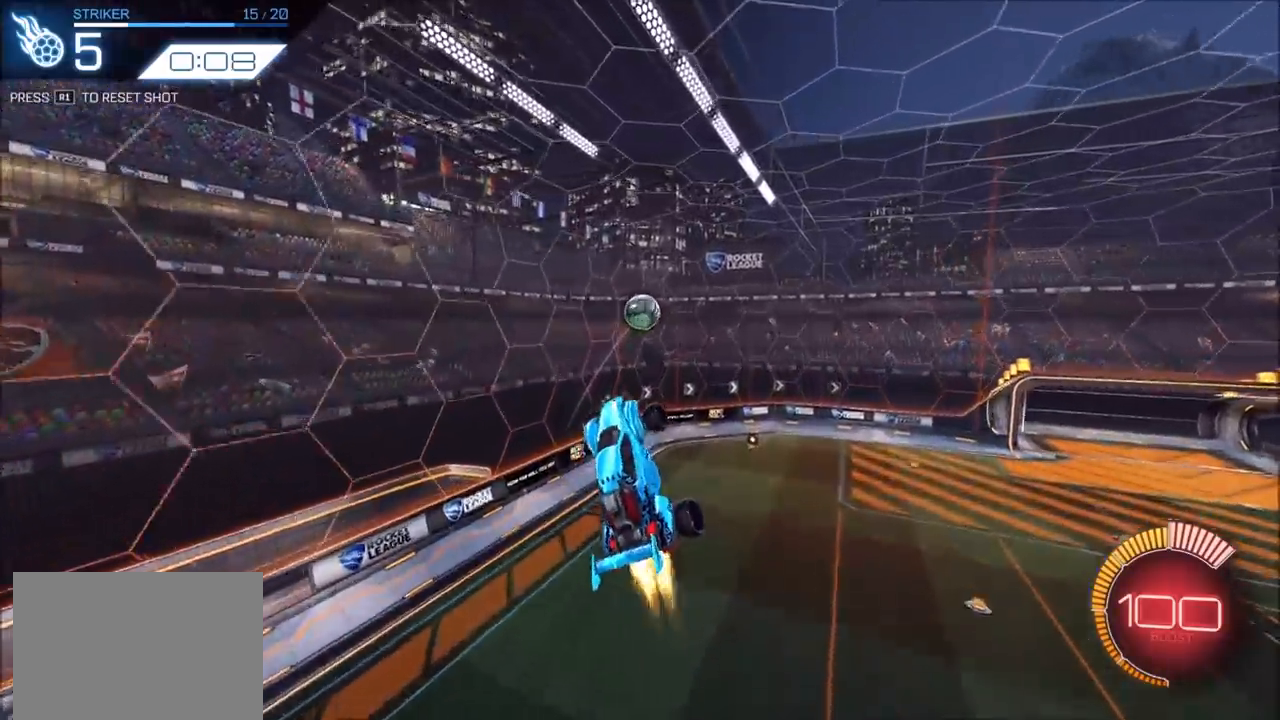
{"buttons": ["CIRCLE", "R2"], "left_stick": "right", "right_stick": "center", "events": [[33, "left_stick", "center"], [217, "left_stick", "down-right"], [283, "left_stick", "right"], [350, "CIRCLE", "up"], [367, "L1", "down"], [433, "L1", "up"], [467, "CIRCLE", "down"]]}
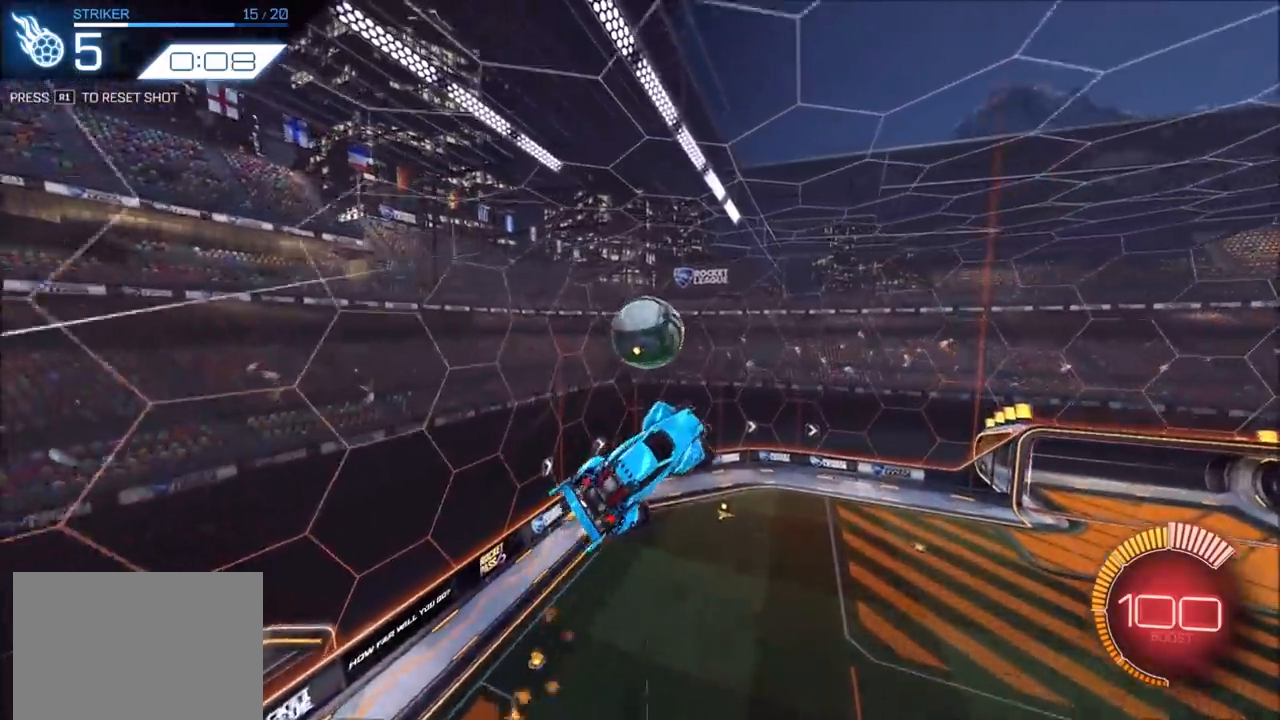
{"buttons": ["CIRCLE", "R2"], "left_stick": "up-left", "right_stick": "center", "events": [[150, "left_stick", "center"], [233, "left_stick", "up-left"]]}
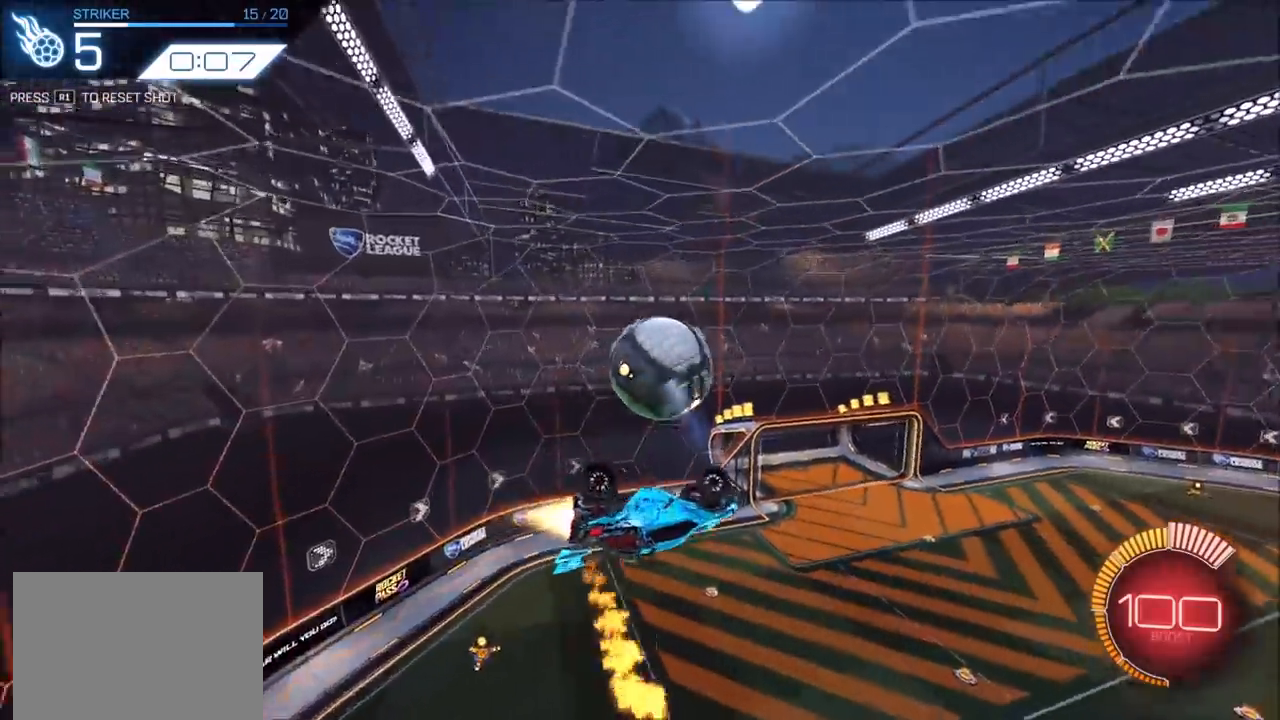
{"buttons": ["L1"], "left_stick": "left", "right_stick": "center", "events": [[83, "left_stick", "right"], [367, "left_stick", "left"], [400, "CIRCLE", "up"], [433, "L1", "down"], [483, "R2", "up"]]}
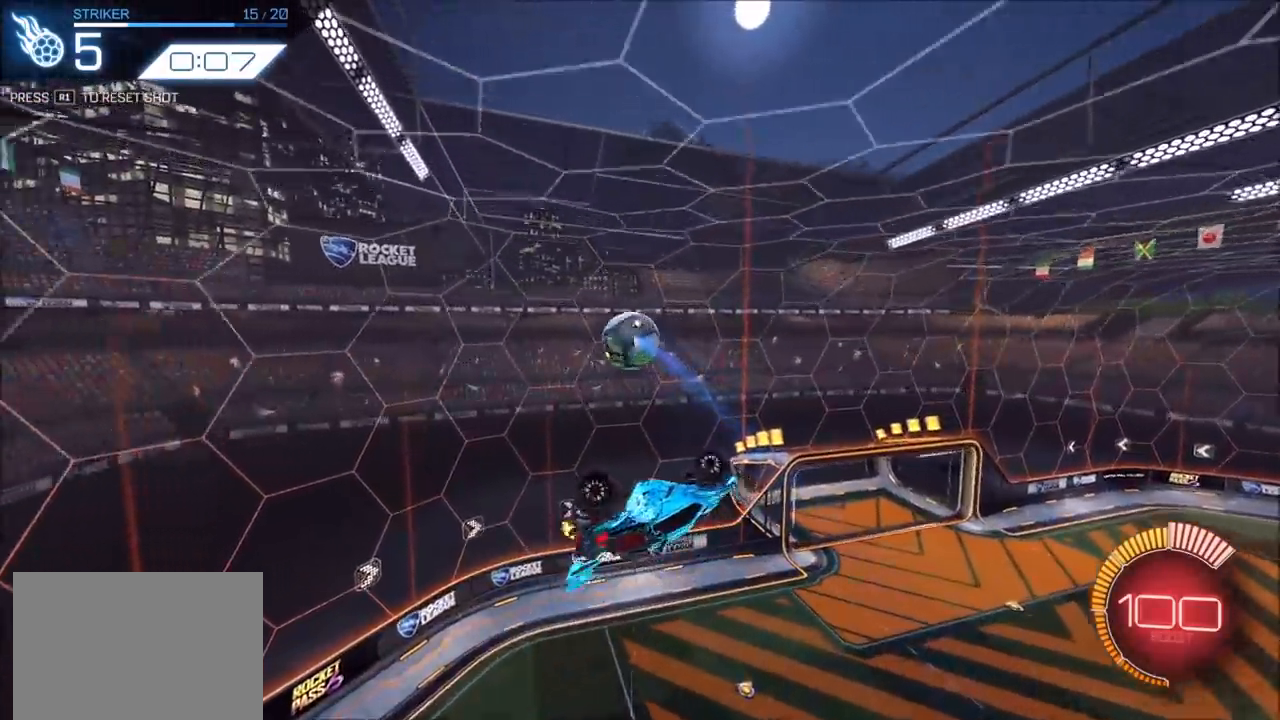
{"buttons": ["R2"], "left_stick": "left", "right_stick": "center", "events": [[83, "L1", "up"], [300, "left_stick", "center"], [333, "R2", "down"], [417, "left_stick", "left"]]}
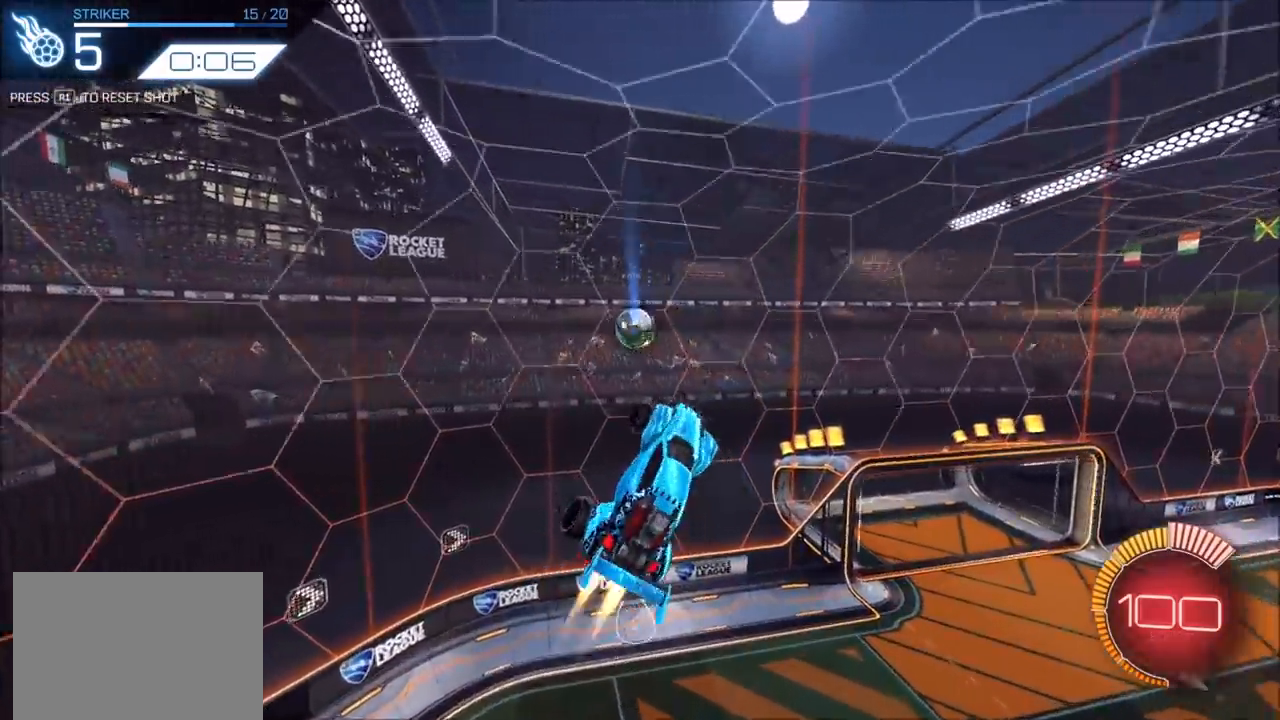
{"buttons": ["CIRCLE", "R2"], "left_stick": "right", "right_stick": "center", "events": [[17, "CIRCLE", "down"], [133, "left_stick", "up-right"], [250, "left_stick", "right"]]}
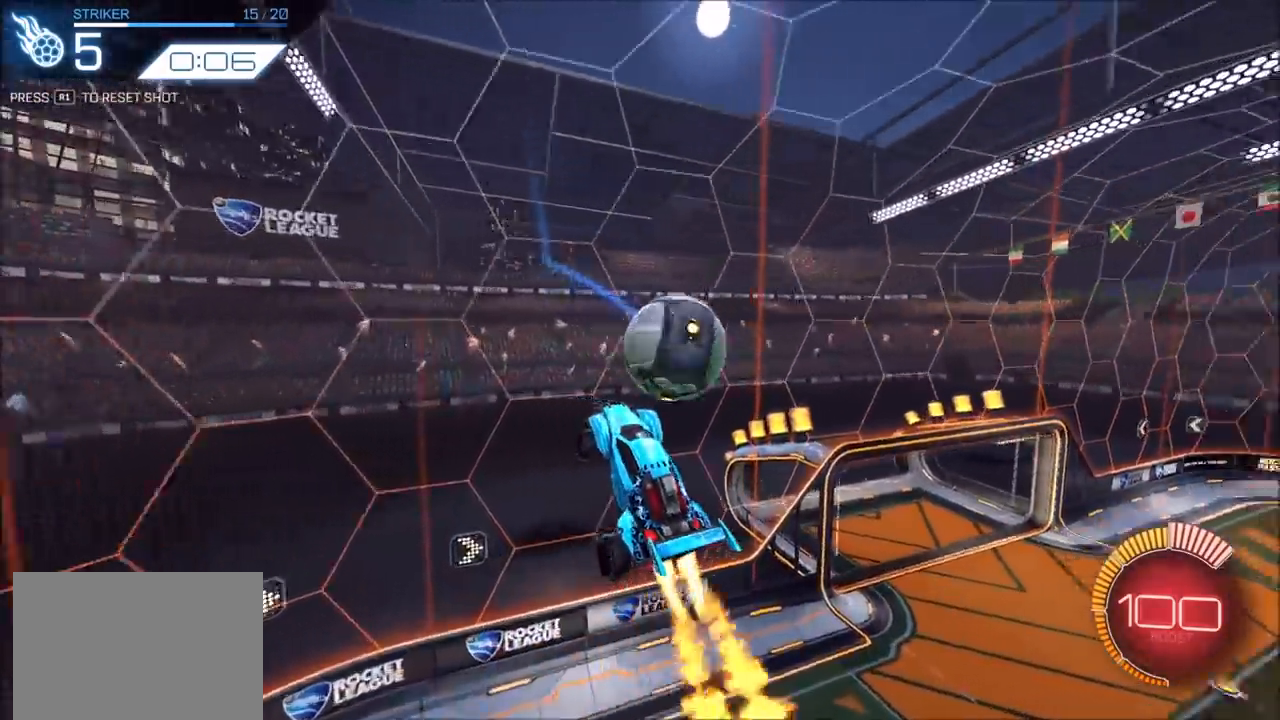
{"buttons": ["CIRCLE", "R2"], "left_stick": "right", "right_stick": "center", "events": [[83, "CROSS", "down"], [233, "CROSS", "up"]]}
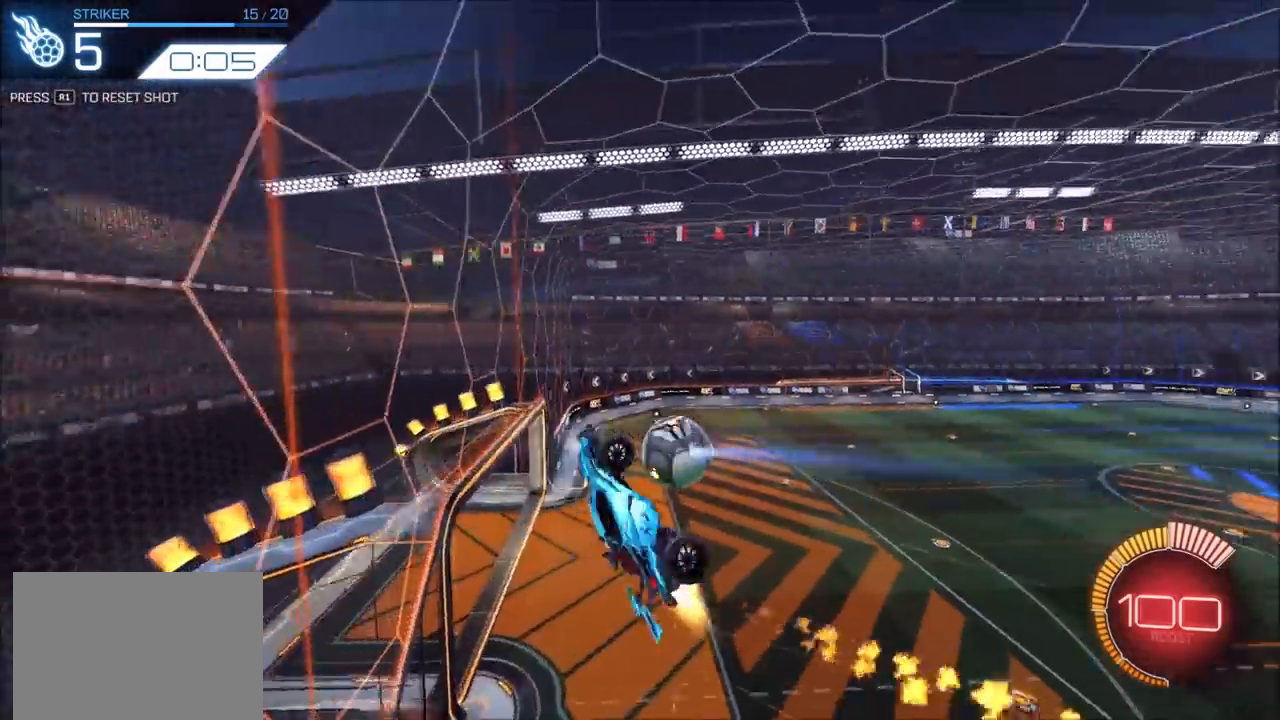
{"buttons": ["L1", "R2"], "left_stick": "down", "right_stick": "center", "events": [[100, "R2", "up"], [183, "CIRCLE", "up"], [217, "L1", "down"], [333, "left_stick", "down-right"], [433, "left_stick", "down"], [467, "R2", "down"]]}
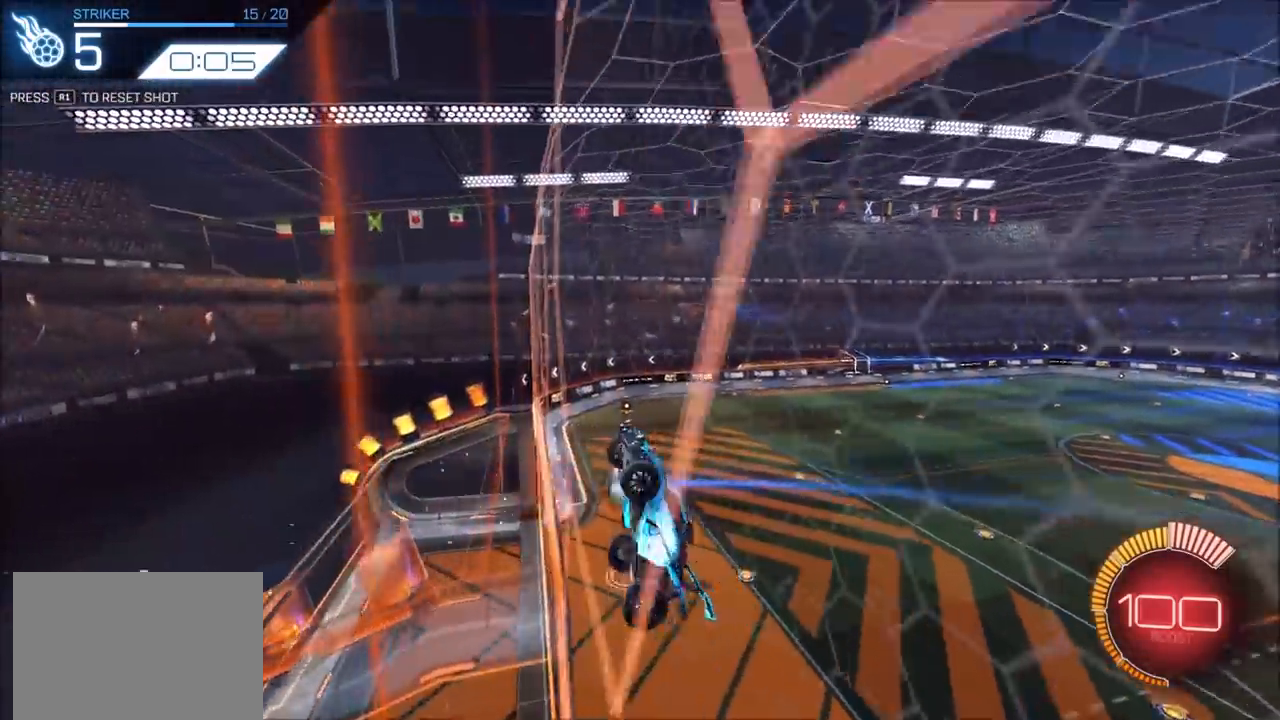
{"buttons": ["CIRCLE"], "left_stick": "center", "right_stick": "center", "events": [[100, "CROSS", "down"], [283, "R2", "up"], [333, "CROSS", "up"], [417, "L1", "up"], [417, "left_stick", "center"], [450, "R1", "down"], [467, "CIRCLE", "down"], [500, "R1", "up"]]}
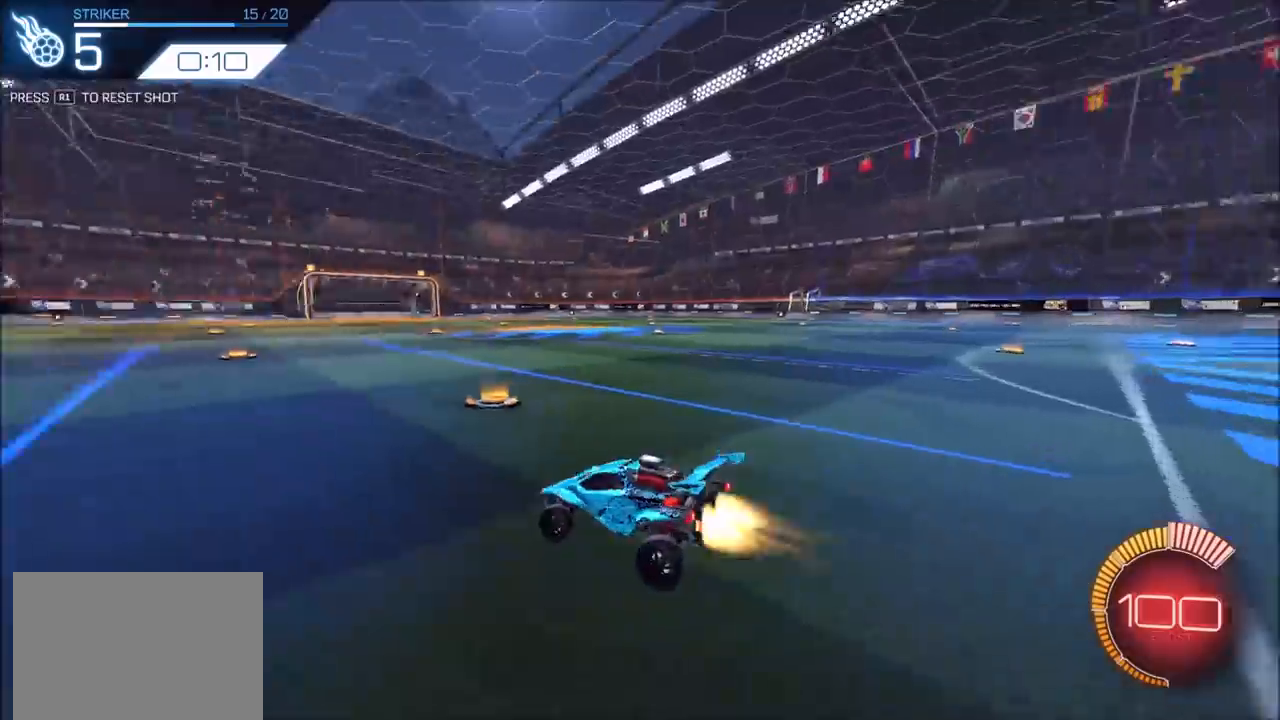
{"buttons": ["CIRCLE", "R2"], "left_stick": "up-right", "right_stick": "center", "events": [[117, "R2", "down"], [150, "left_stick", "left"], [250, "left_stick", "center"], [367, "left_stick", "up-right"]]}
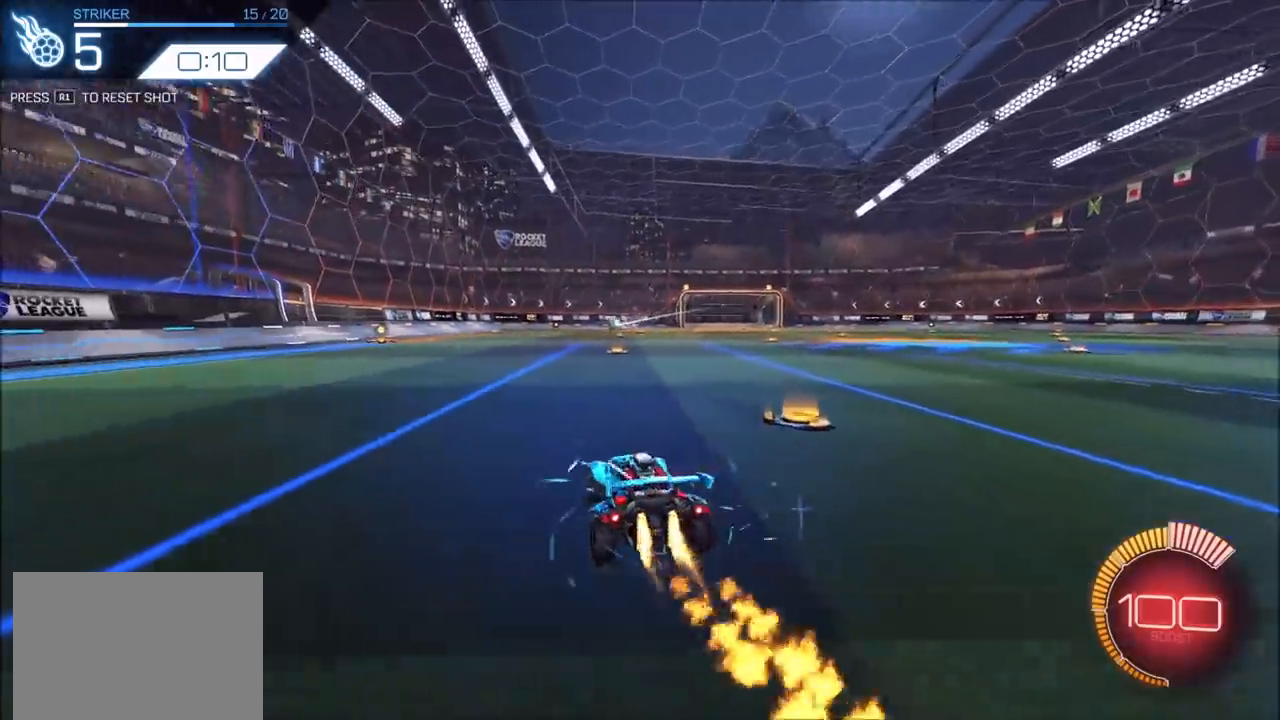
{"buttons": ["CROSS", "CIRCLE", "SQUARE", "R2"], "left_stick": "left", "right_stick": "center", "events": [[67, "CROSS", "down"], [67, "left_stick", "down"], [200, "left_stick", "down-left"], [283, "CROSS", "up"], [300, "left_stick", "center"], [333, "CROSS", "down"], [350, "SQUARE", "down"], [350, "left_stick", "down-left"], [500, "left_stick", "left"]]}
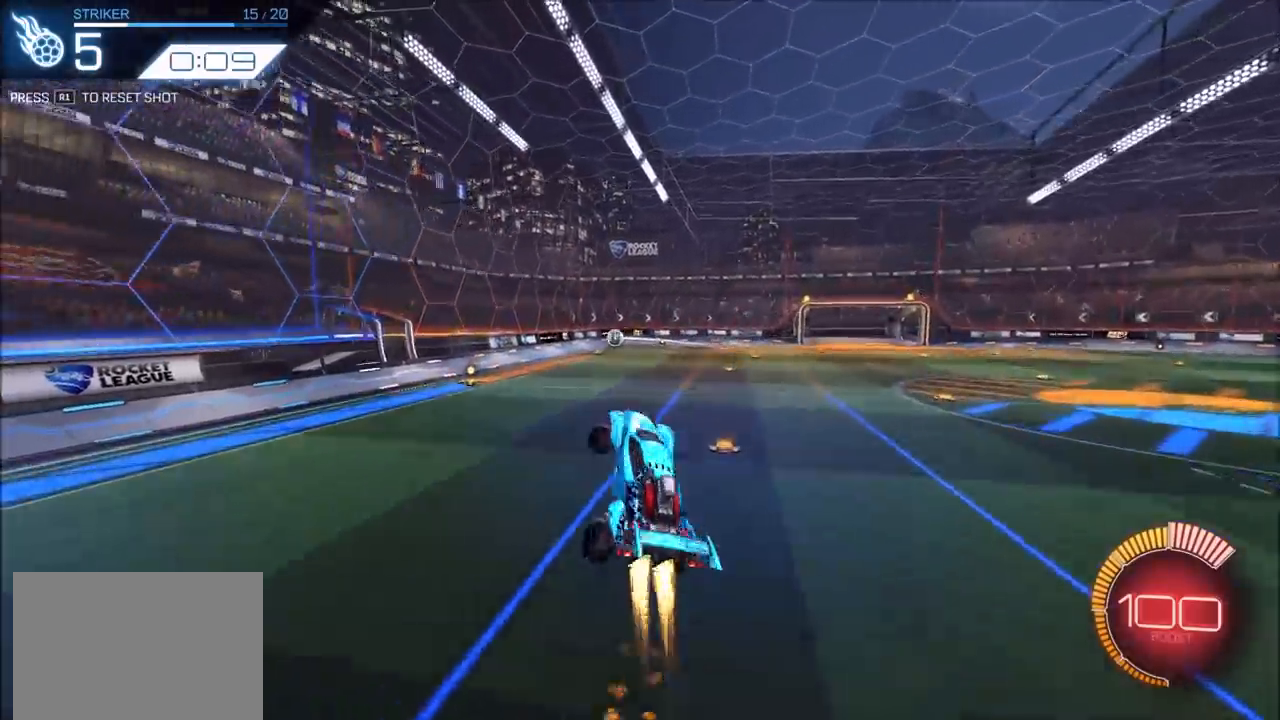
{"buttons": ["CROSS", "L1", "R2"], "left_stick": "down-right", "right_stick": "center", "events": [[317, "left_stick", "down-left"], [433, "L1", "down"], [467, "SQUARE", "up"], [483, "left_stick", "down-right"], [500, "CIRCLE", "up"]]}
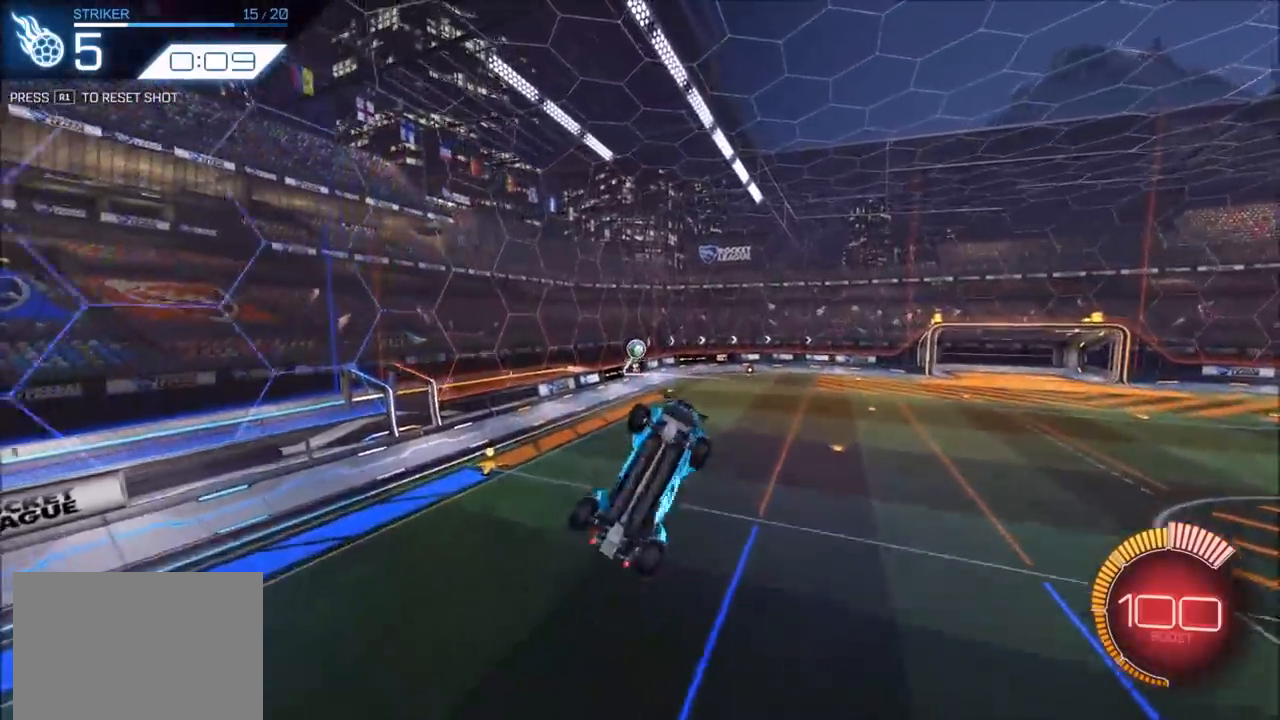
{"buttons": ["CIRCLE", "R2"], "left_stick": "up-right", "right_stick": "center", "events": [[17, "CROSS", "up"], [233, "R2", "up"], [283, "R2", "down"], [333, "CIRCLE", "down"], [450, "left_stick", "up-right"], [467, "L1", "up"]]}
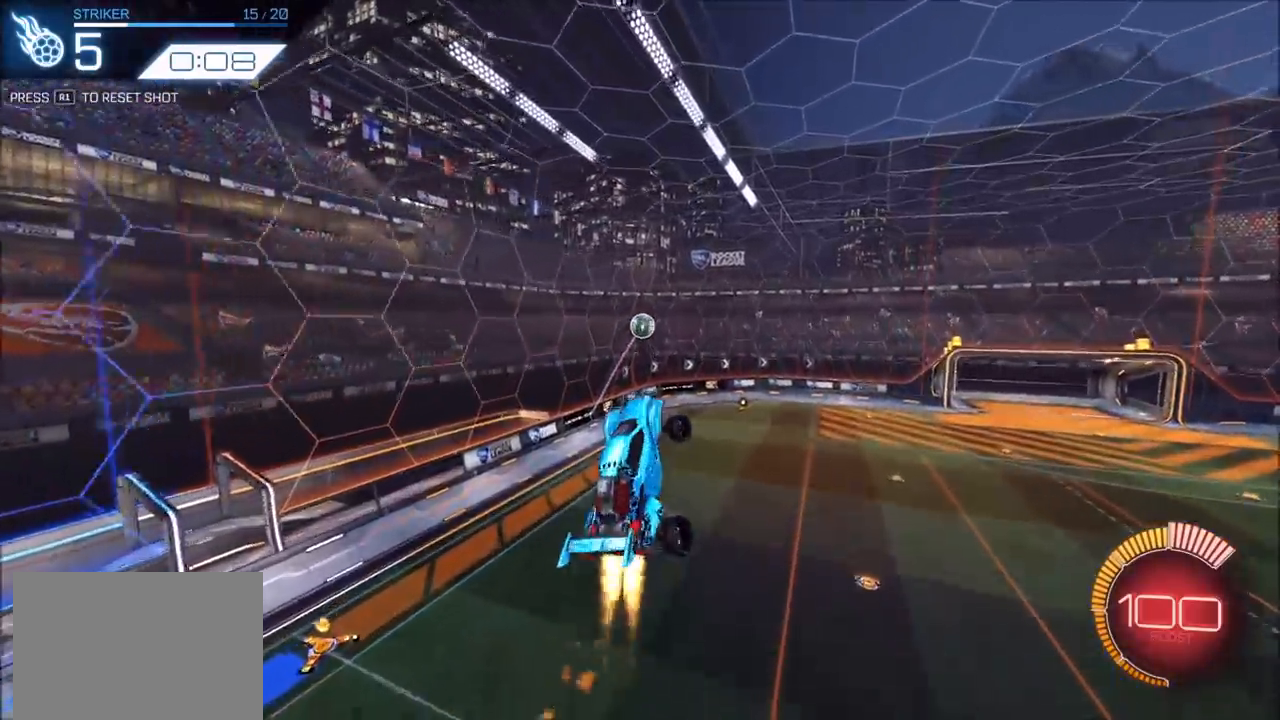
{"buttons": ["CIRCLE", "R2"], "left_stick": "down-left", "right_stick": "center", "events": [[50, "left_stick", "up-left"], [183, "left_stick", "right"], [333, "CIRCLE", "up"], [417, "CIRCLE", "down"], [450, "left_stick", "down"], [500, "left_stick", "down-left"]]}
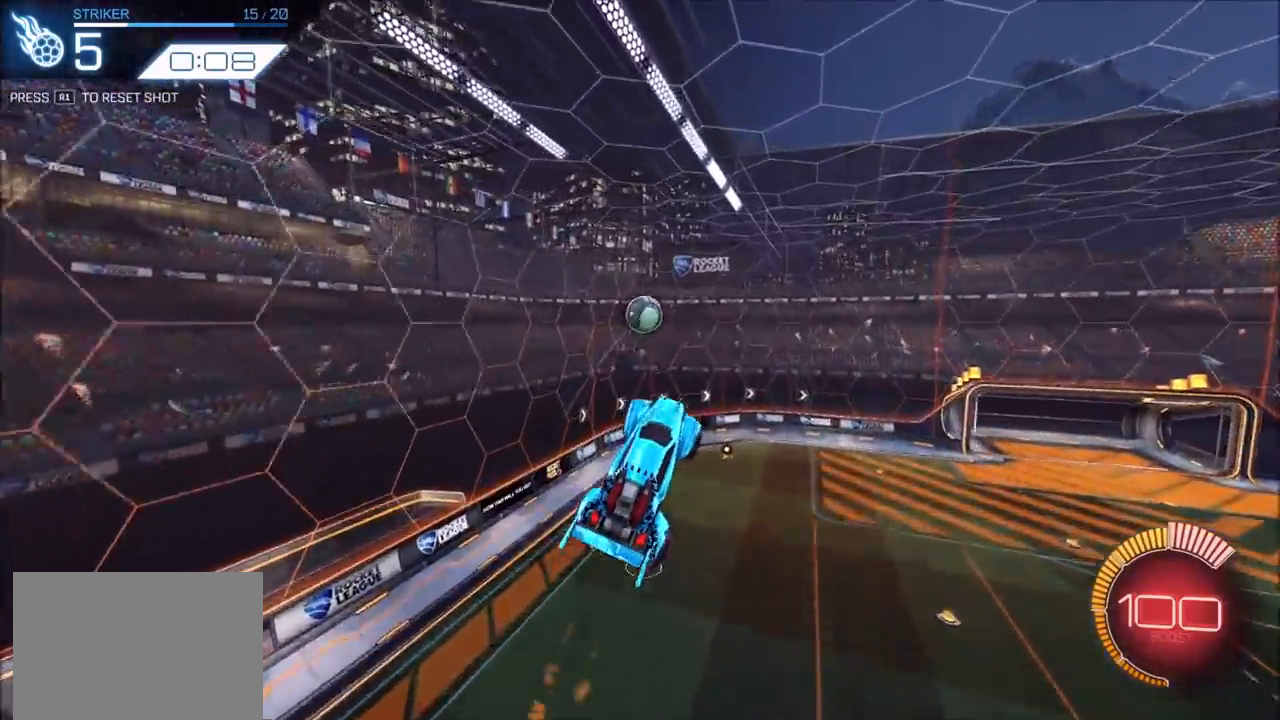
{"buttons": [], "left_stick": "right", "right_stick": "center", "events": [[17, "R2", "up"], [50, "CIRCLE", "up"], [100, "left_stick", "center"], [133, "CIRCLE", "down"], [250, "CIRCLE", "up"], [317, "CIRCLE", "down"], [383, "left_stick", "right"], [500, "CIRCLE", "up"]]}